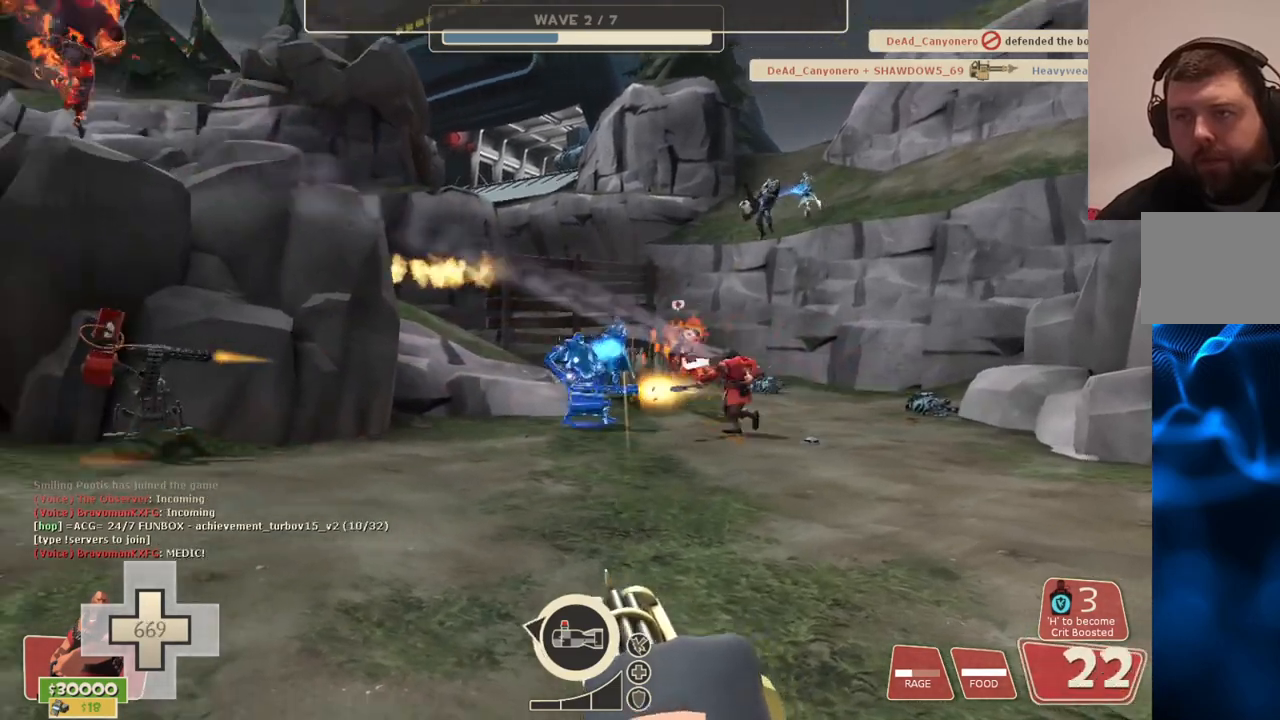
Gameplay with a controller (PlayStation layout); each line is a JSON object with the inputs held at the frame after it. "events" lists button and stick changes between this image and that frame as [ms after this image, input, new state], when the widget could be followed in between.
{"buttons": ["L2", "R2"], "left_stick": "down-right", "right_stick": "center", "events": []}
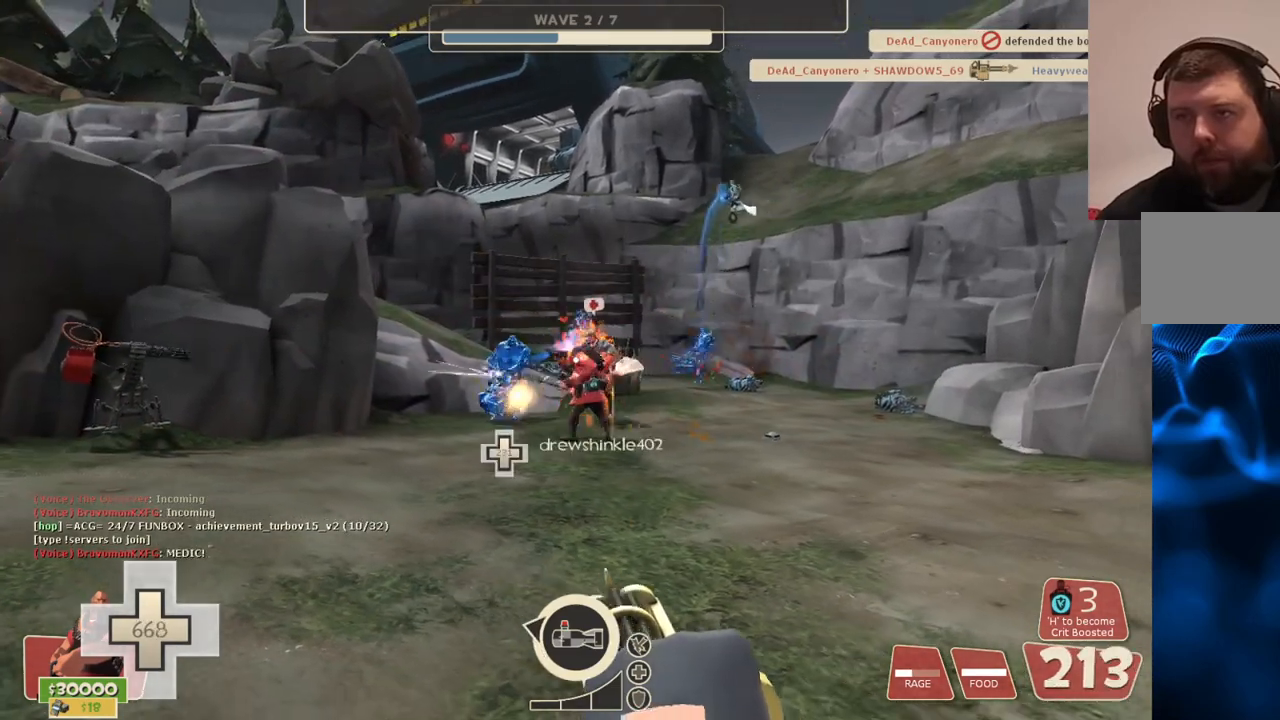
{"buttons": ["L2", "R2"], "left_stick": "down", "right_stick": "center", "events": [[433, "left_stick", "down"]]}
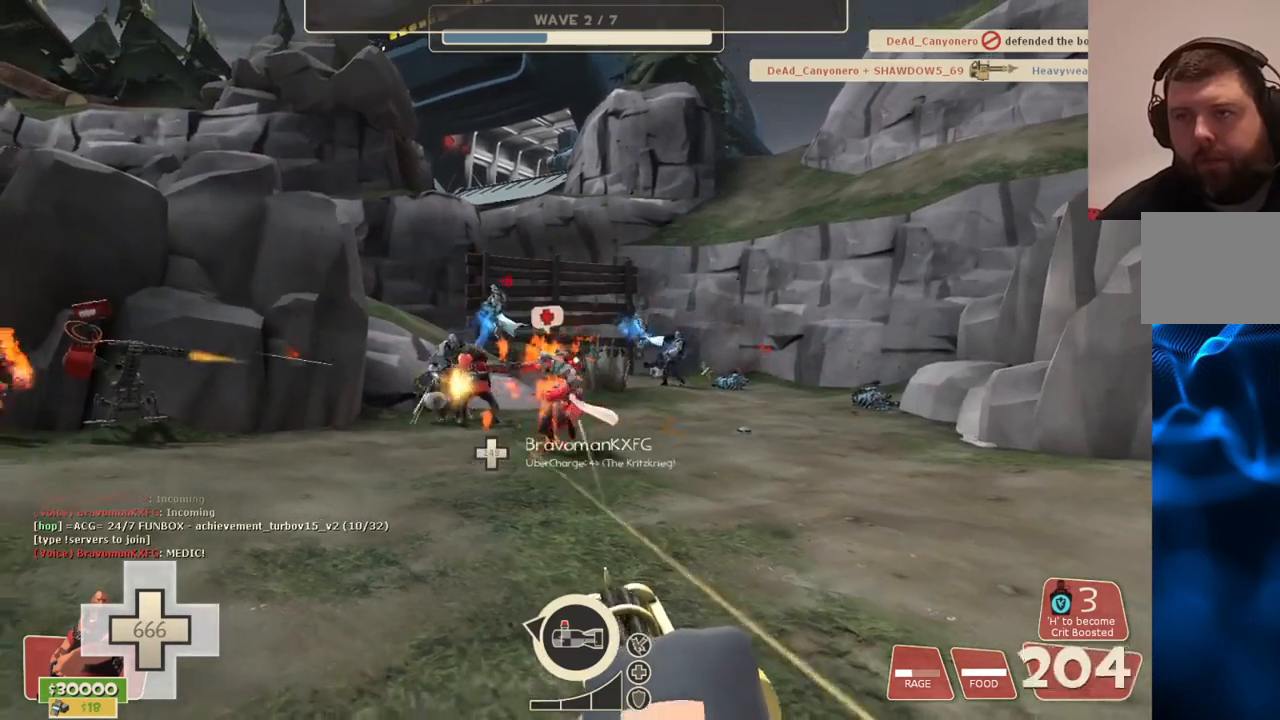
{"buttons": ["L2", "R2"], "left_stick": "down", "right_stick": "center", "events": []}
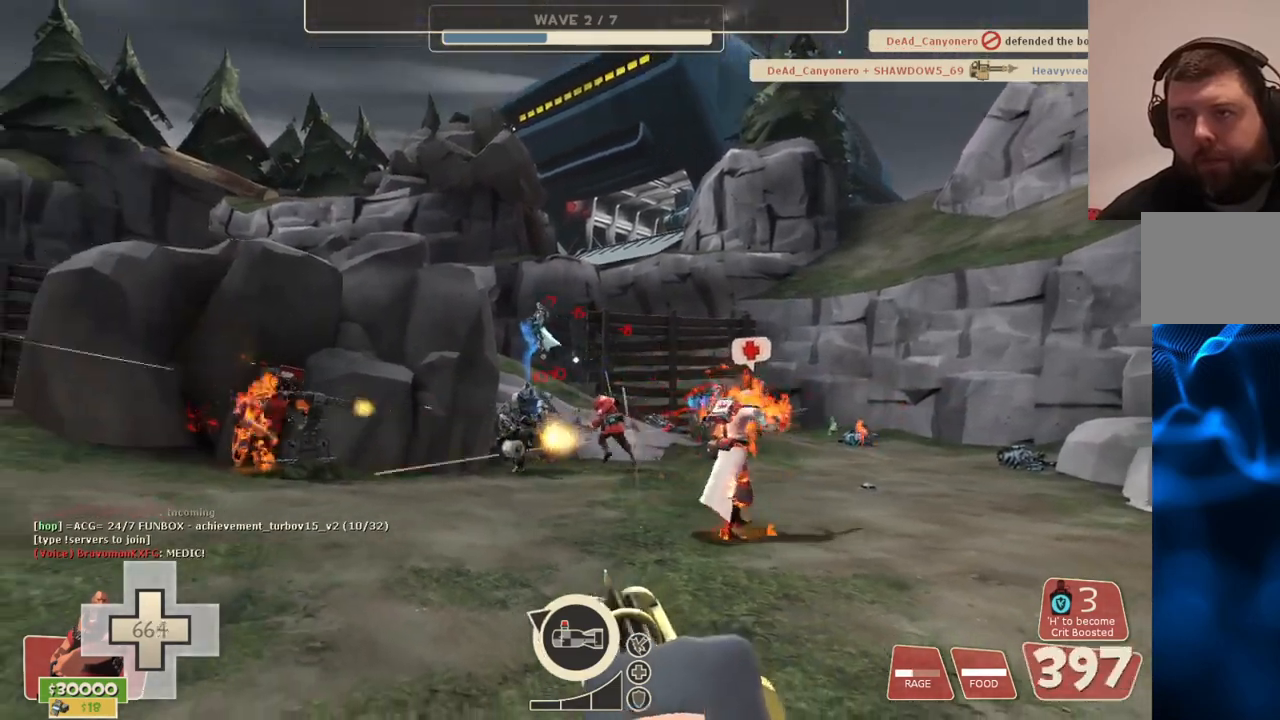
{"buttons": ["L2", "R2"], "left_stick": "center", "right_stick": "center", "events": [[483, "left_stick", "center"]]}
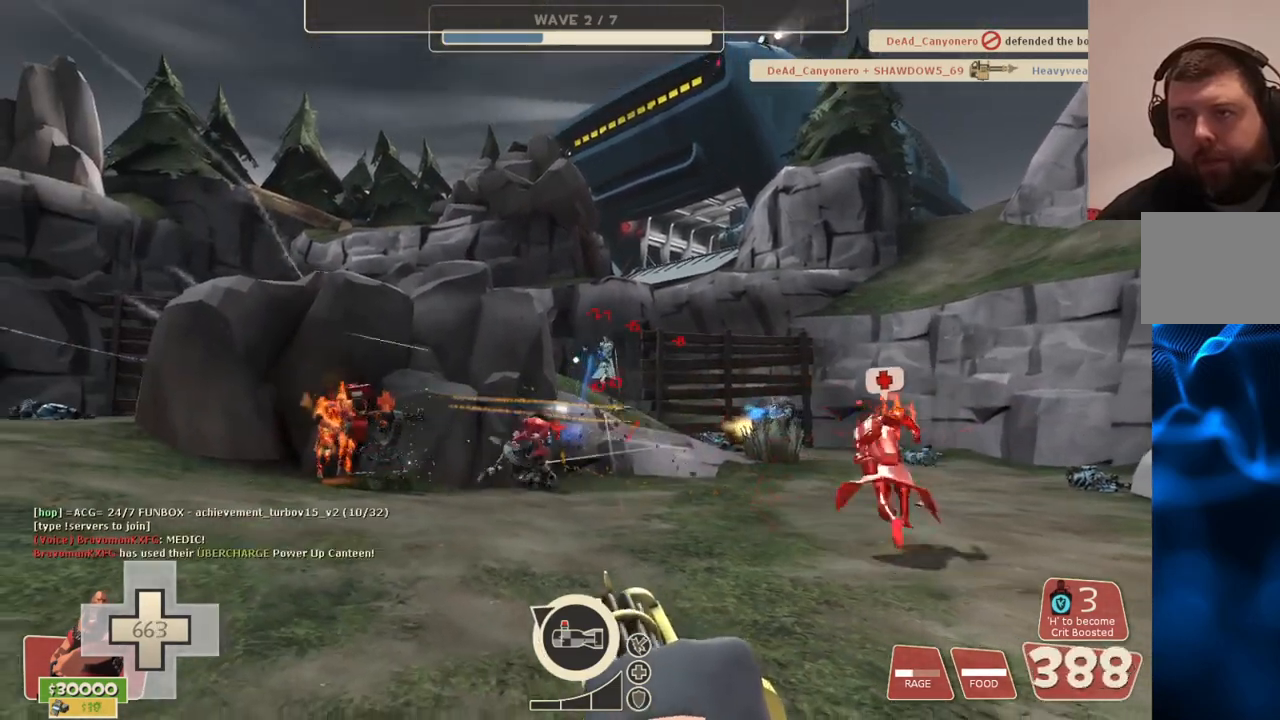
{"buttons": ["L2", "R2"], "left_stick": "center", "right_stick": "center", "events": []}
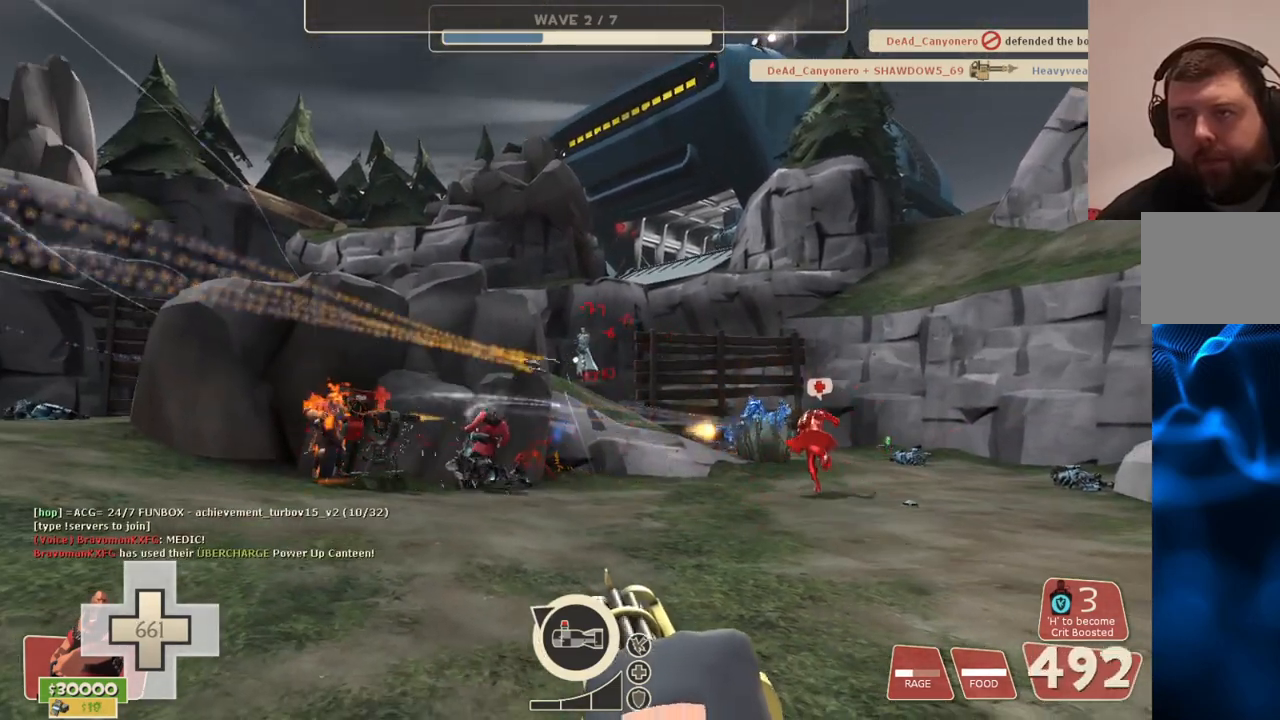
{"buttons": ["L2", "R2"], "left_stick": "center", "right_stick": "center", "events": []}
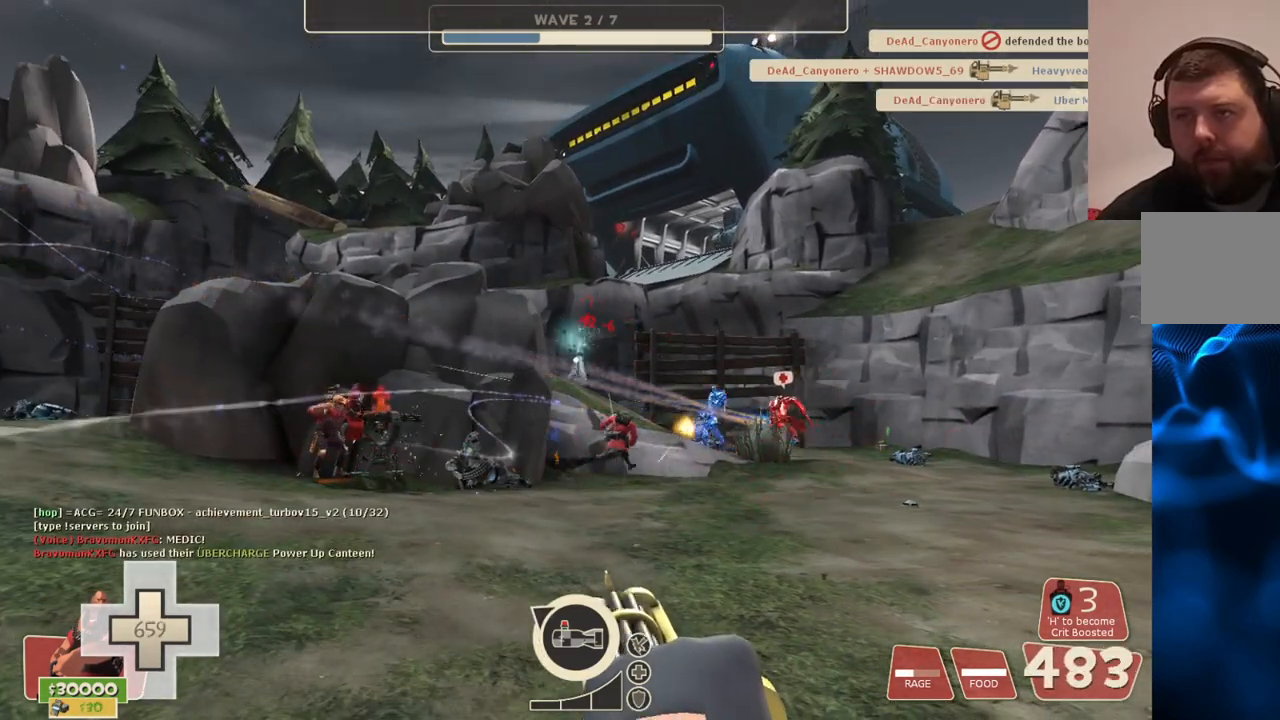
{"buttons": ["L2", "R2"], "left_stick": "center", "right_stick": "center", "events": []}
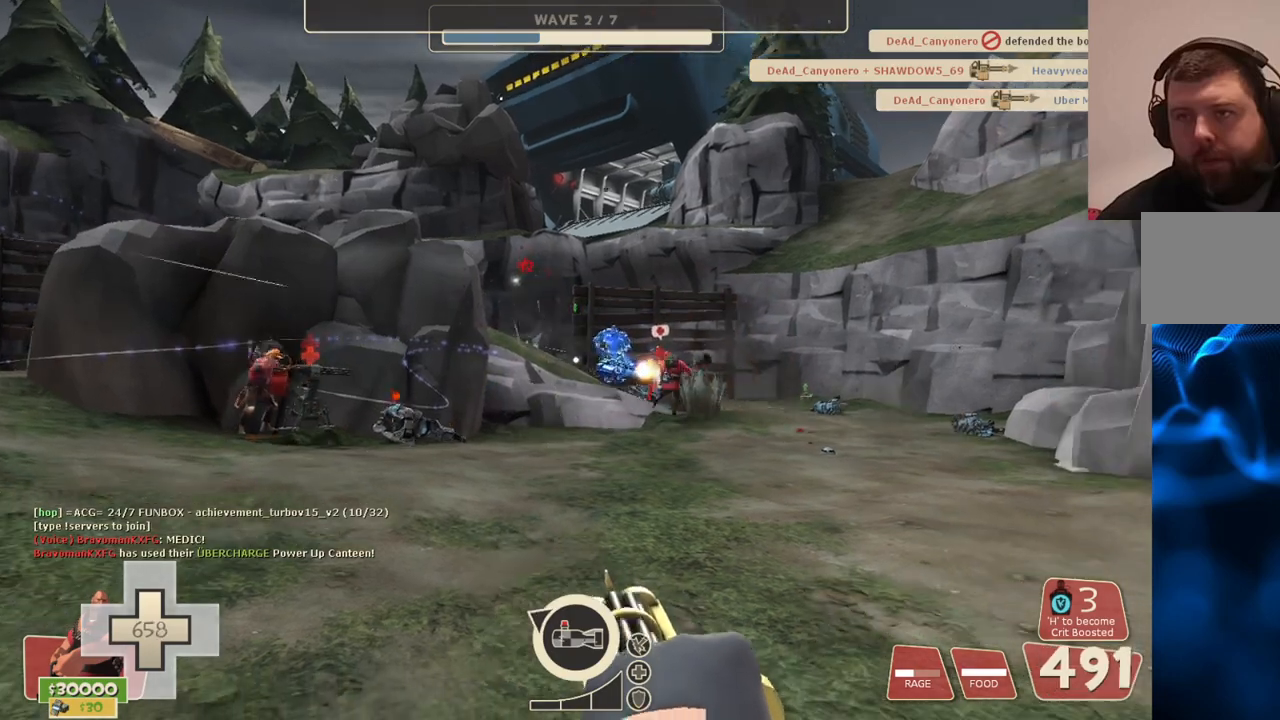
{"buttons": ["L2", "R2"], "left_stick": "center", "right_stick": "center", "events": []}
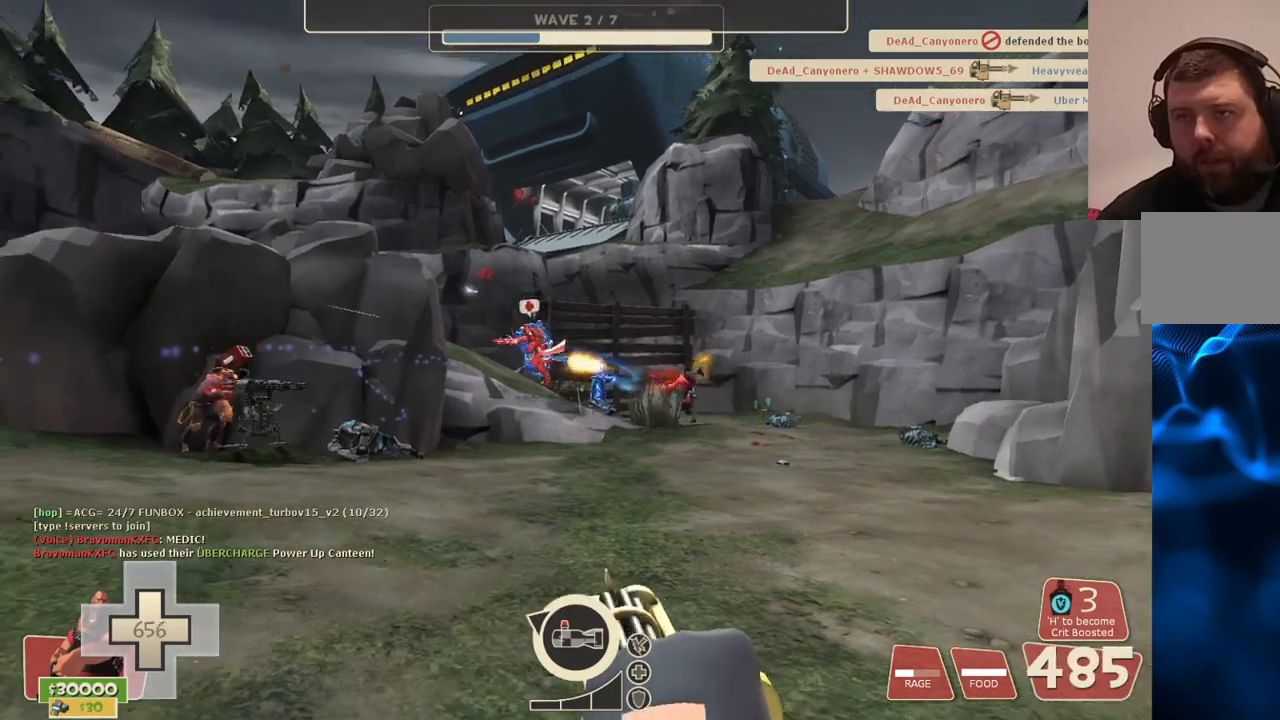
{"buttons": ["L2", "R2"], "left_stick": "center", "right_stick": "center", "events": []}
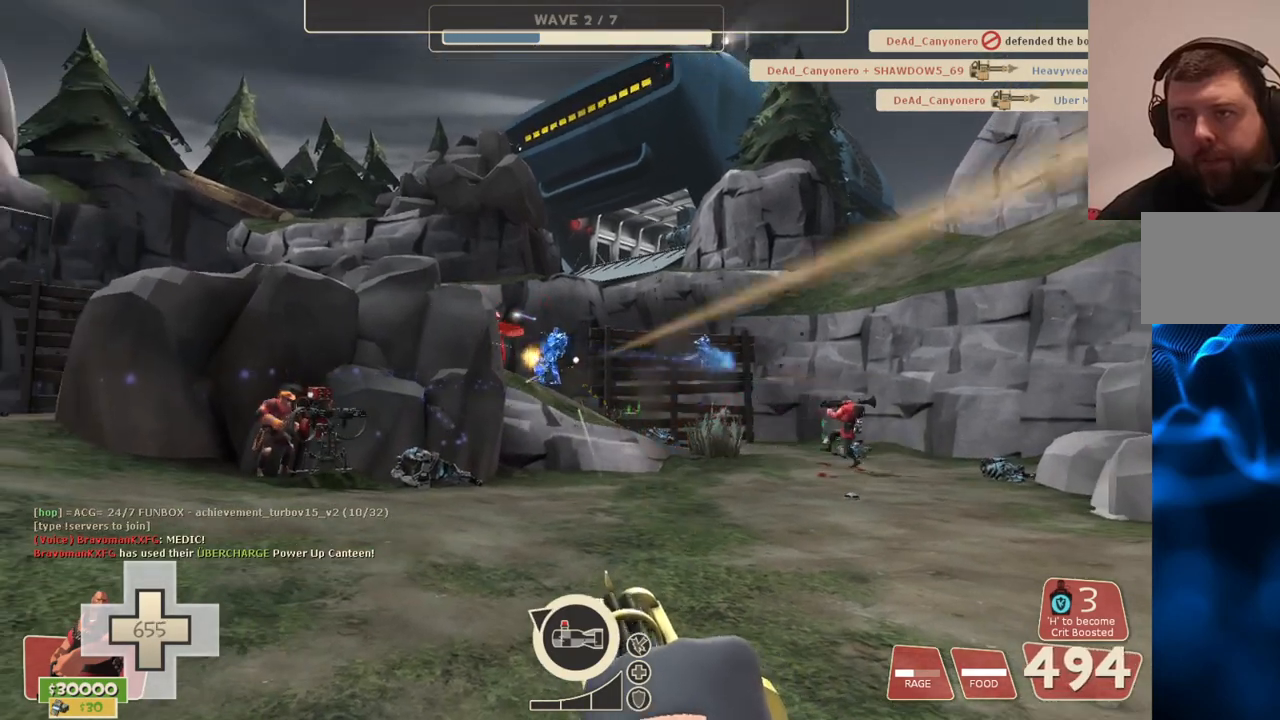
{"buttons": ["L2", "R2"], "left_stick": "right", "right_stick": "center", "events": [[400, "left_stick", "right"]]}
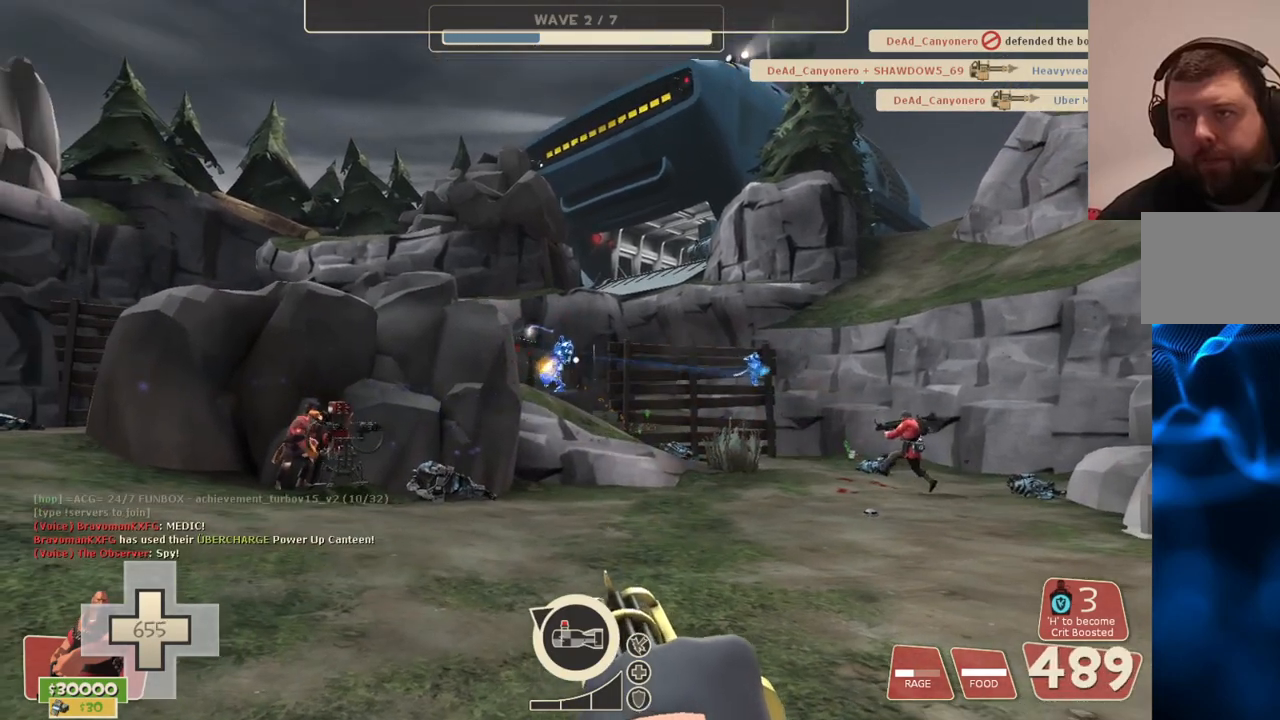
{"buttons": ["L2", "R2"], "left_stick": "right", "right_stick": "center", "events": []}
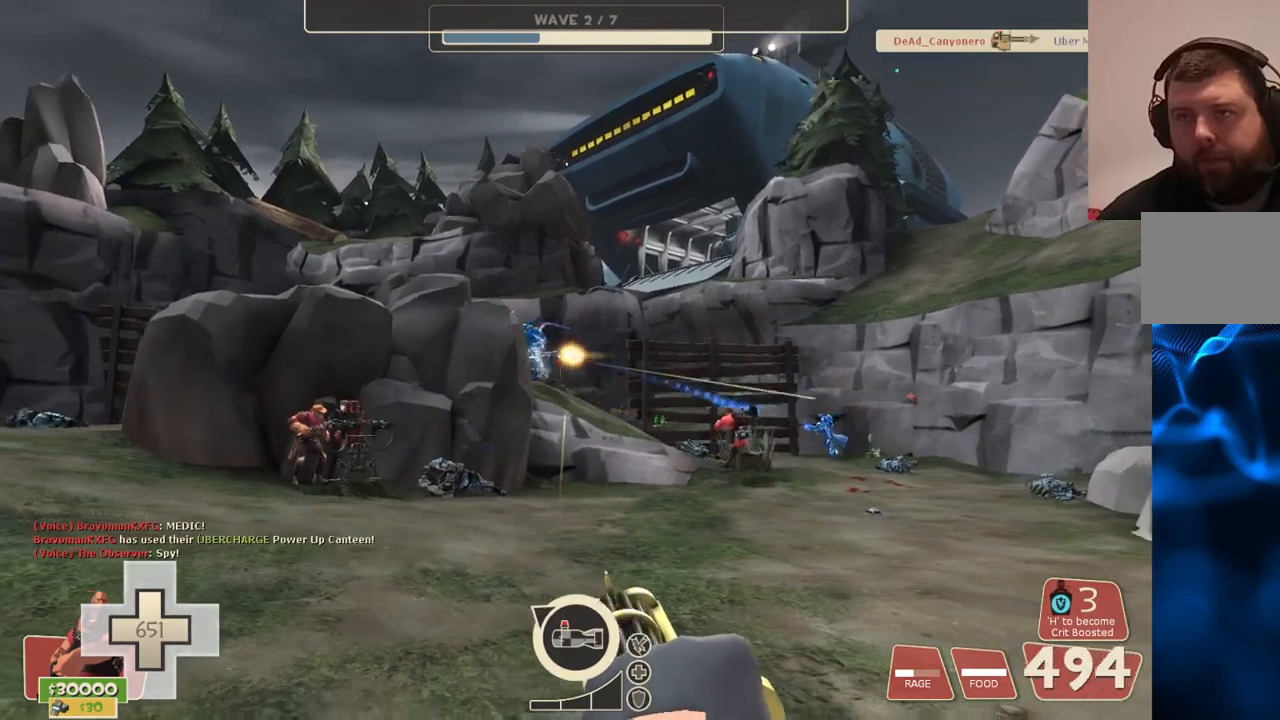
{"buttons": ["L2", "R2"], "left_stick": "center", "right_stick": "center", "events": [[17, "right_stick", "right"], [83, "right_stick", "center"], [117, "left_stick", "center"]]}
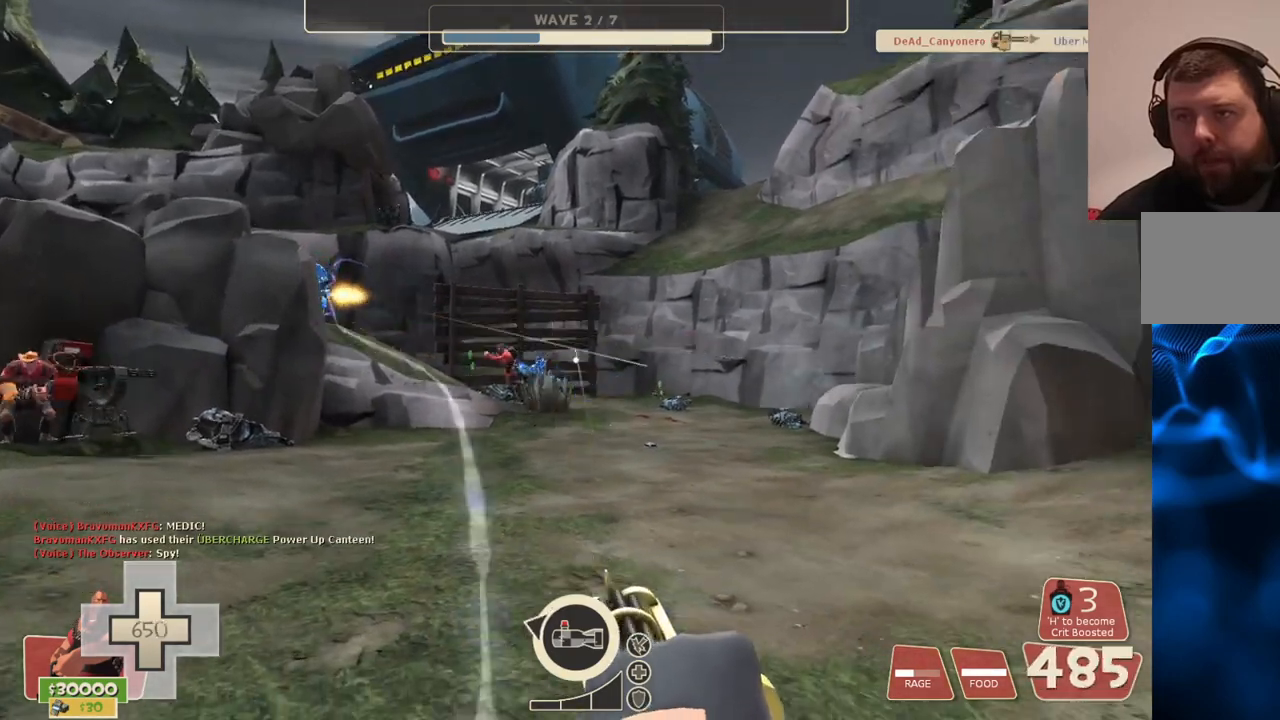
{"buttons": ["L2", "R2"], "left_stick": "center", "right_stick": "center", "events": []}
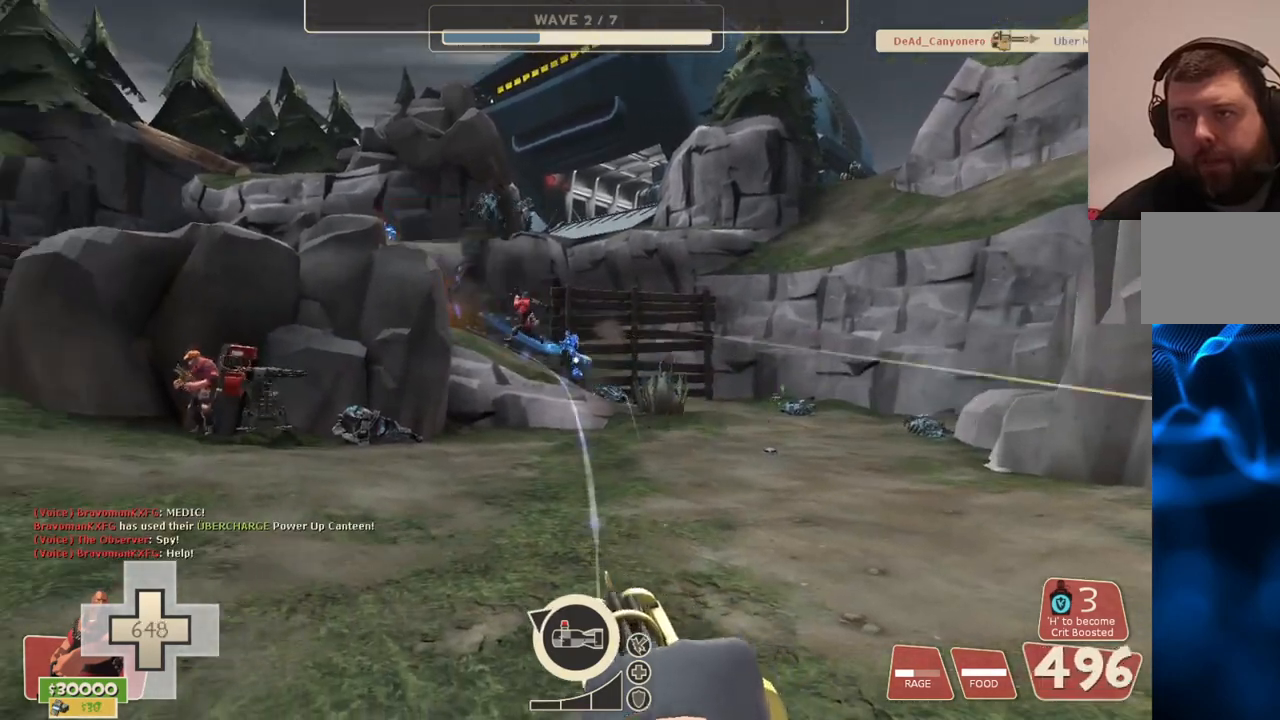
{"buttons": ["L2", "R2"], "left_stick": "center", "right_stick": "center", "events": []}
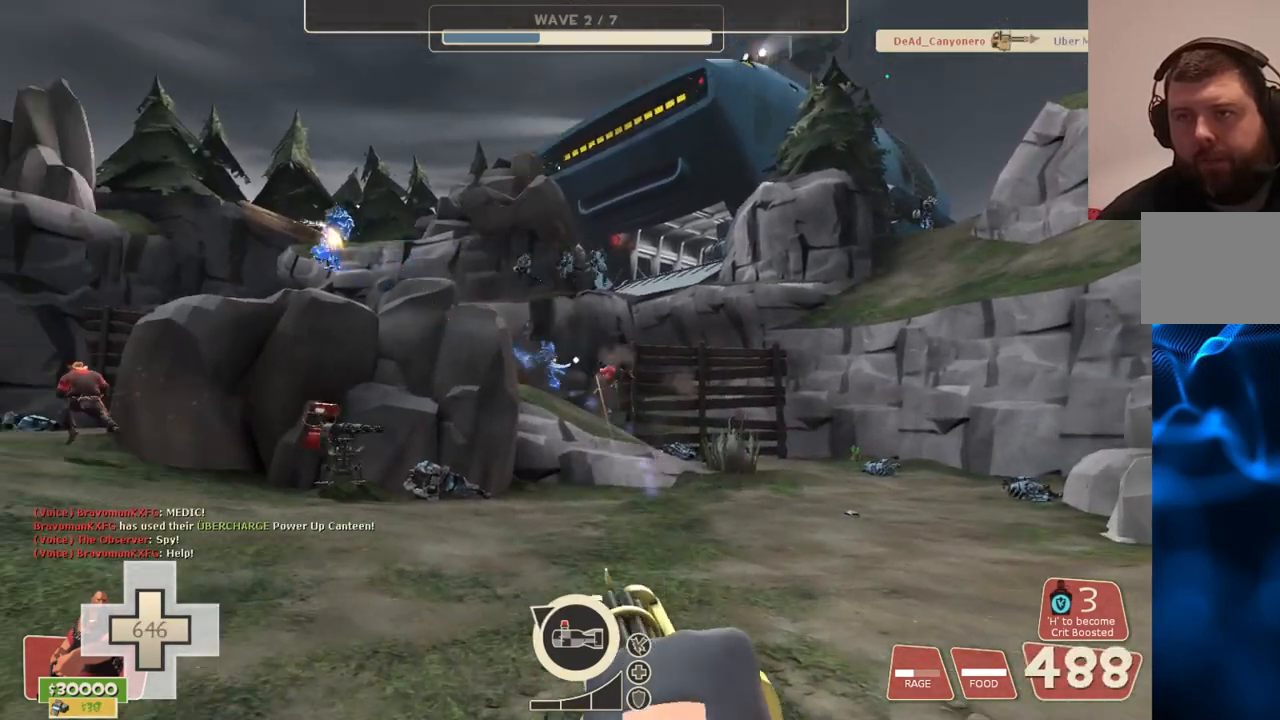
{"buttons": ["L2", "R2"], "left_stick": "center", "right_stick": "left", "events": [[450, "right_stick", "left"]]}
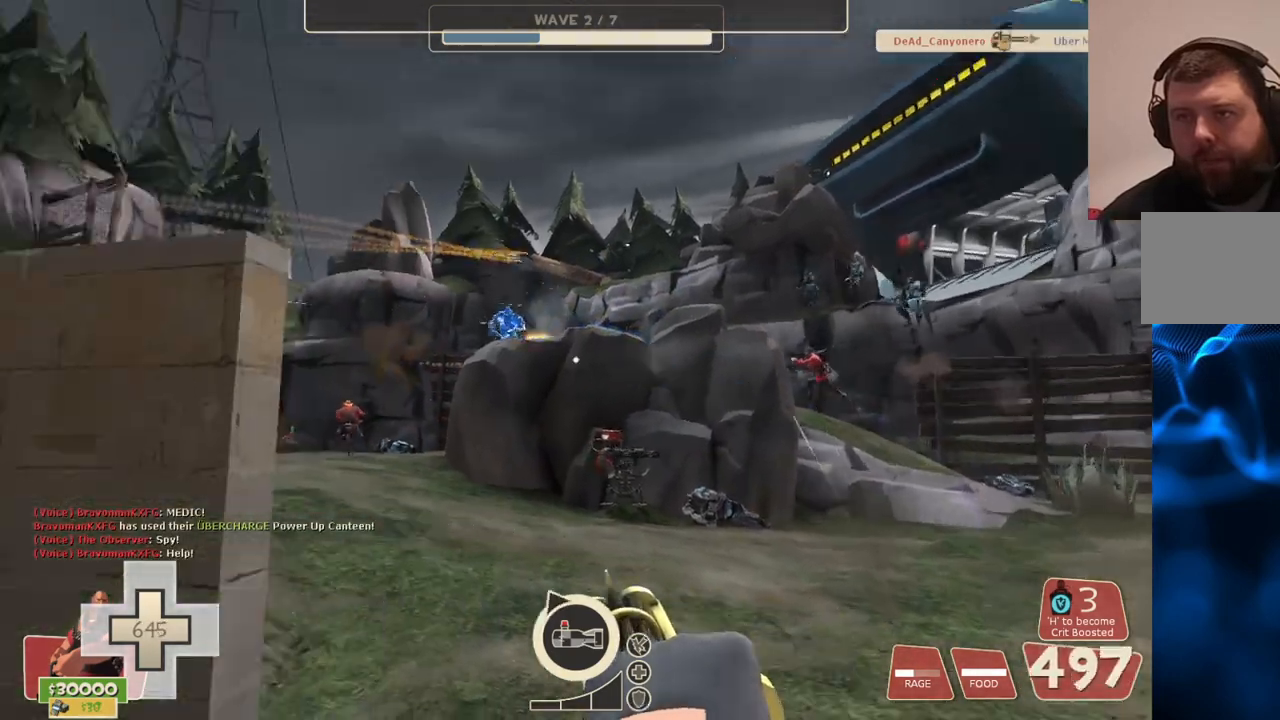
{"buttons": ["L2", "R2"], "left_stick": "center", "right_stick": "center", "events": [[50, "right_stick", "center"]]}
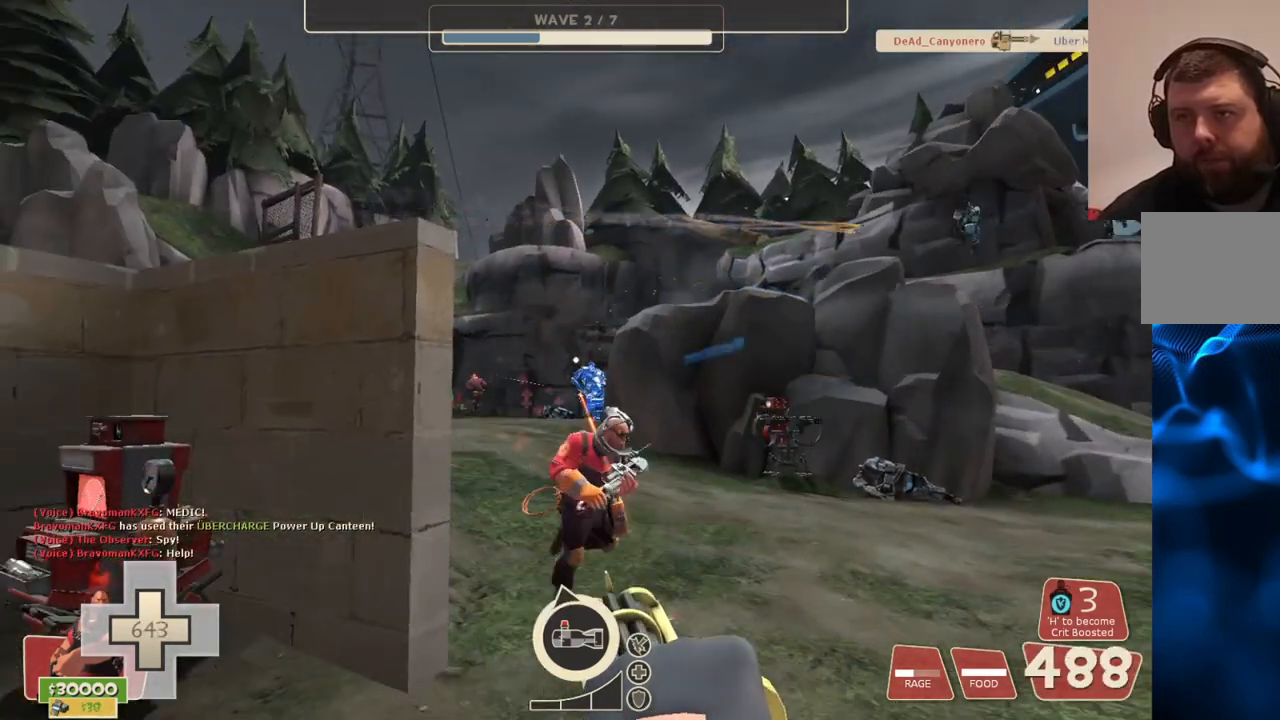
{"buttons": ["L2", "R2"], "left_stick": "up-right", "right_stick": "center", "events": [[33, "left_stick", "up-right"]]}
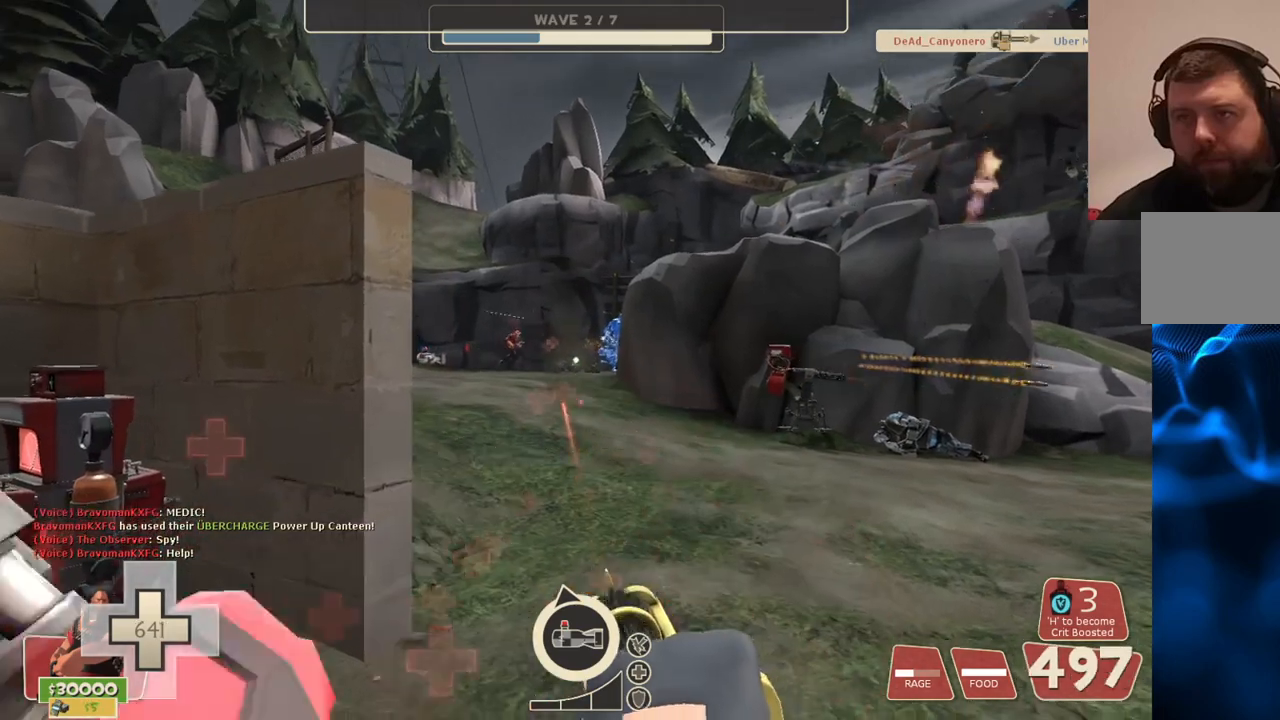
{"buttons": ["L2", "R2"], "left_stick": "up", "right_stick": "center", "events": [[383, "left_stick", "up"]]}
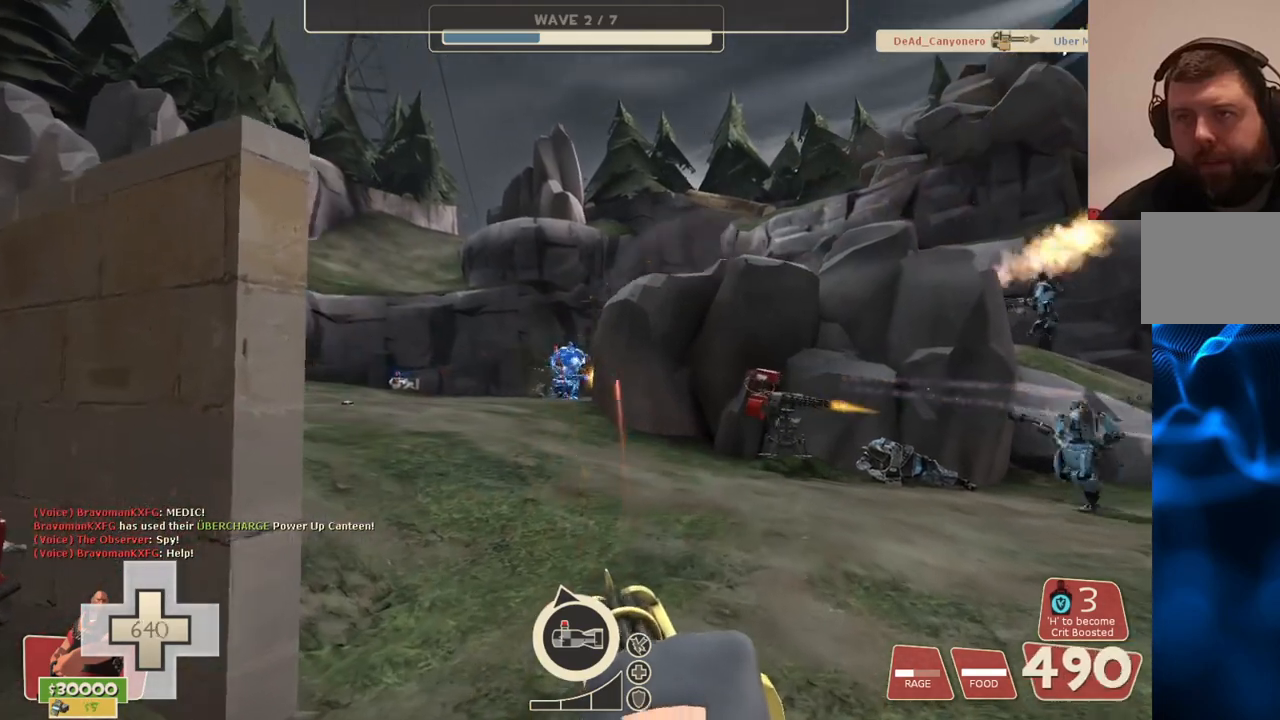
{"buttons": ["L2", "R2"], "left_stick": "up", "right_stick": "center", "events": []}
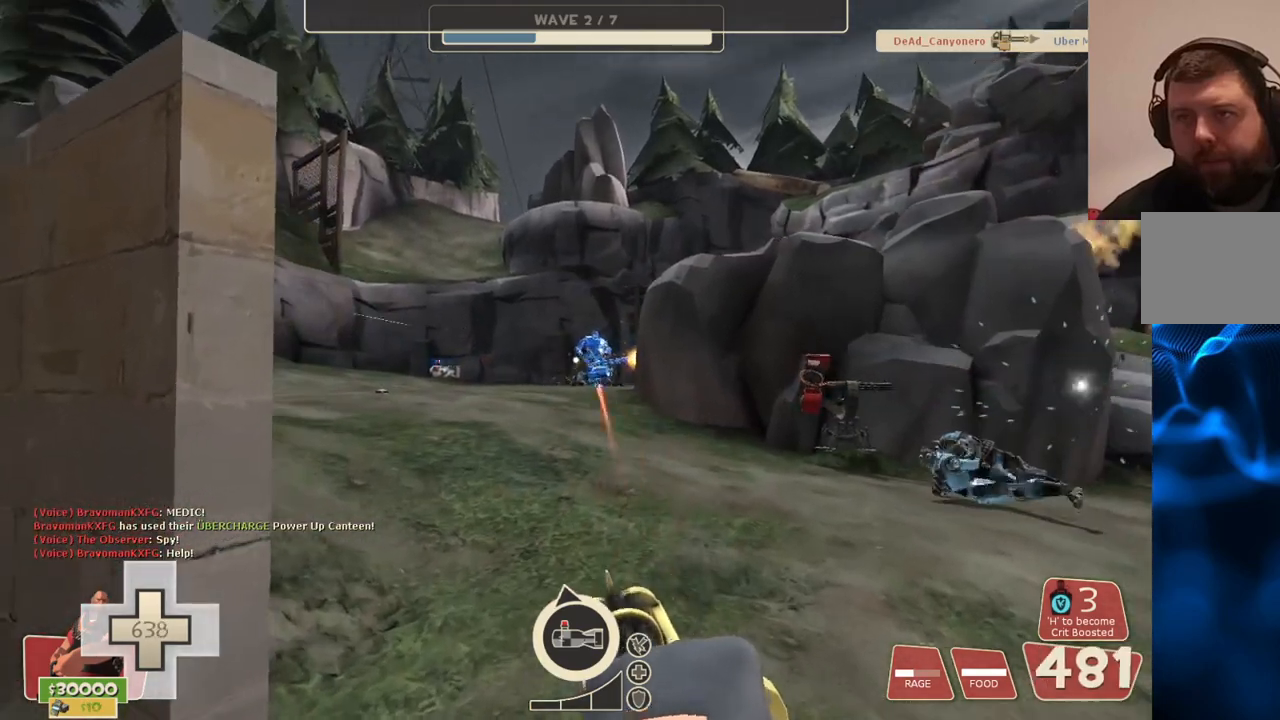
{"buttons": ["L2", "R2"], "left_stick": "up", "right_stick": "center", "events": []}
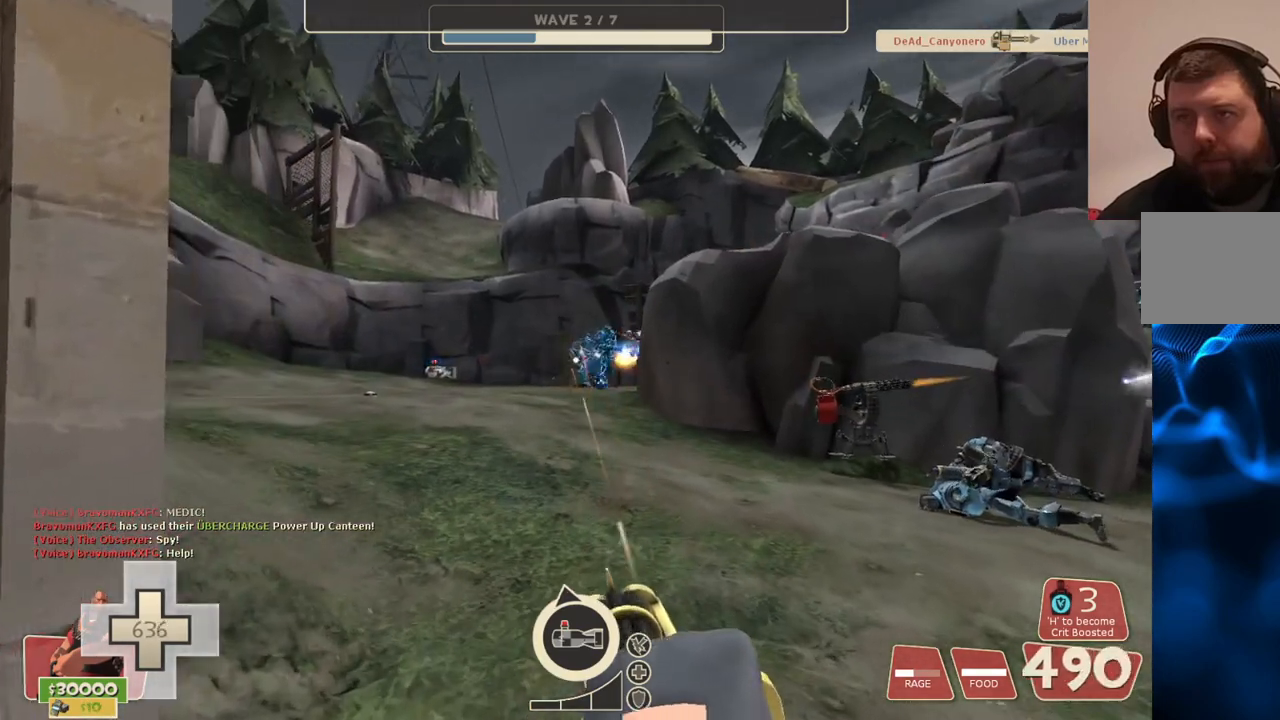
{"buttons": ["L2", "R2"], "left_stick": "up", "right_stick": "center", "events": []}
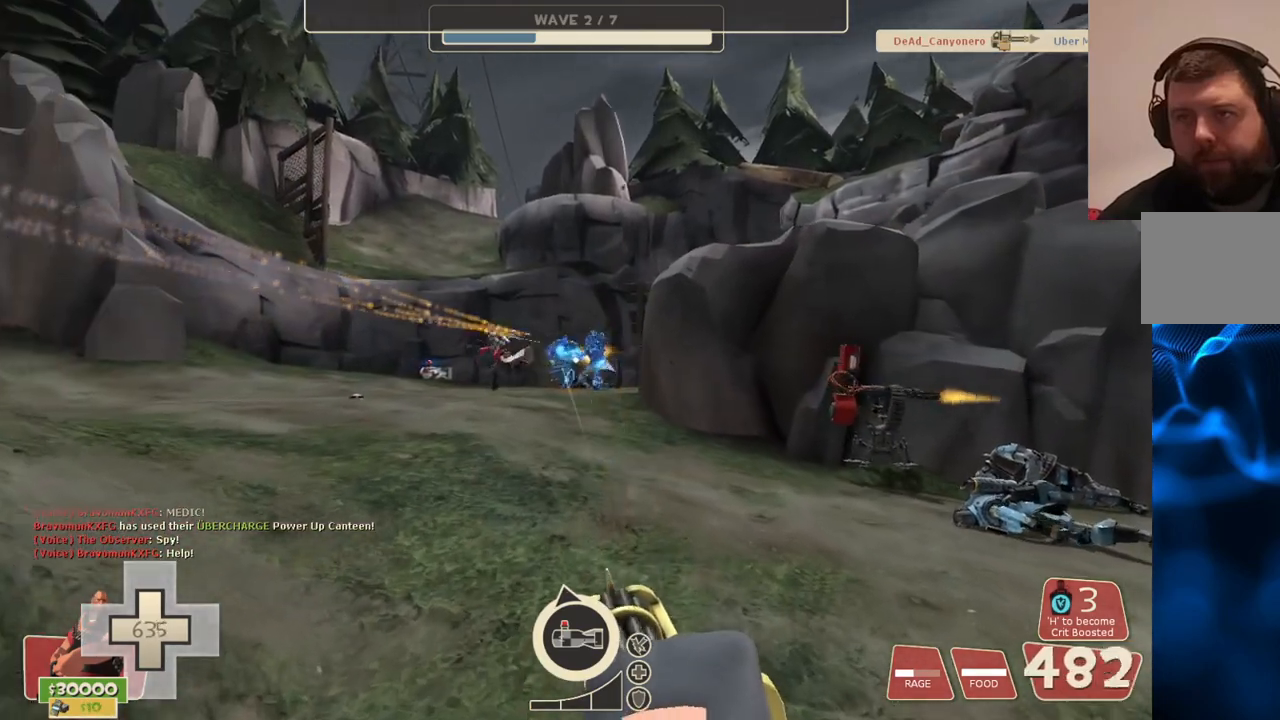
{"buttons": ["L2", "R2"], "left_stick": "center", "right_stick": "center", "events": [[50, "left_stick", "center"]]}
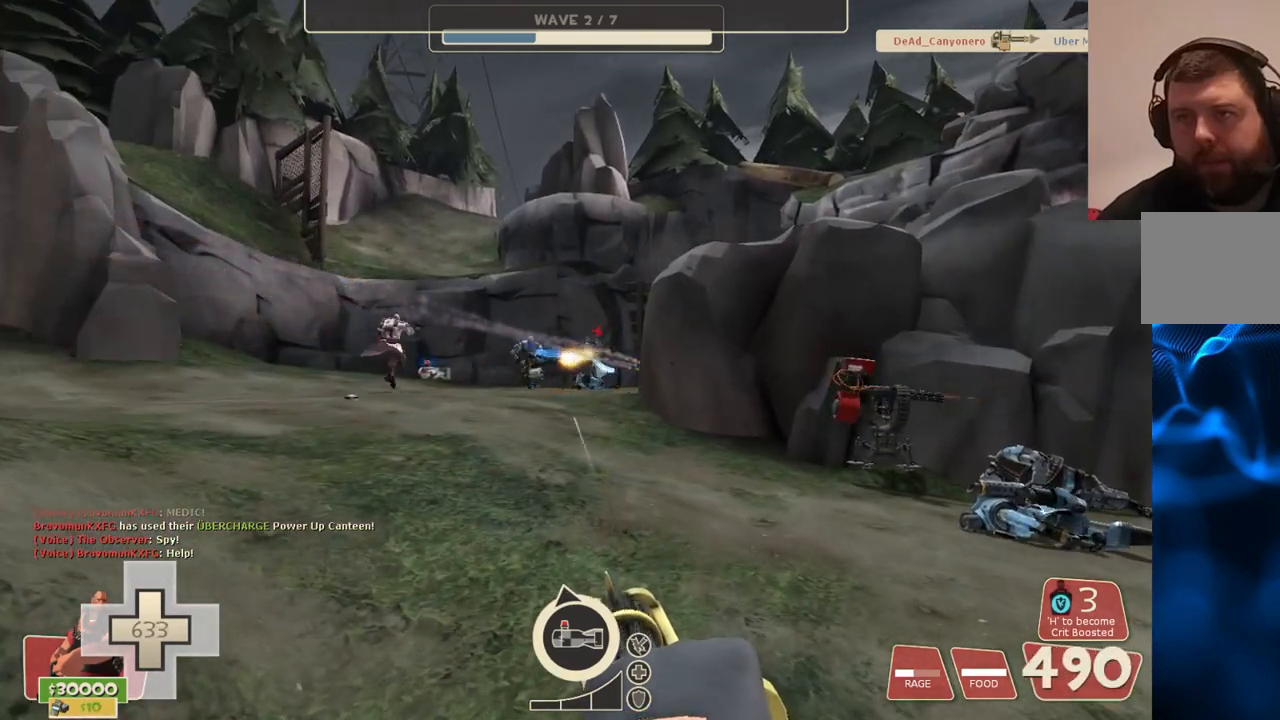
{"buttons": ["L2", "R2"], "left_stick": "center", "right_stick": "center", "events": []}
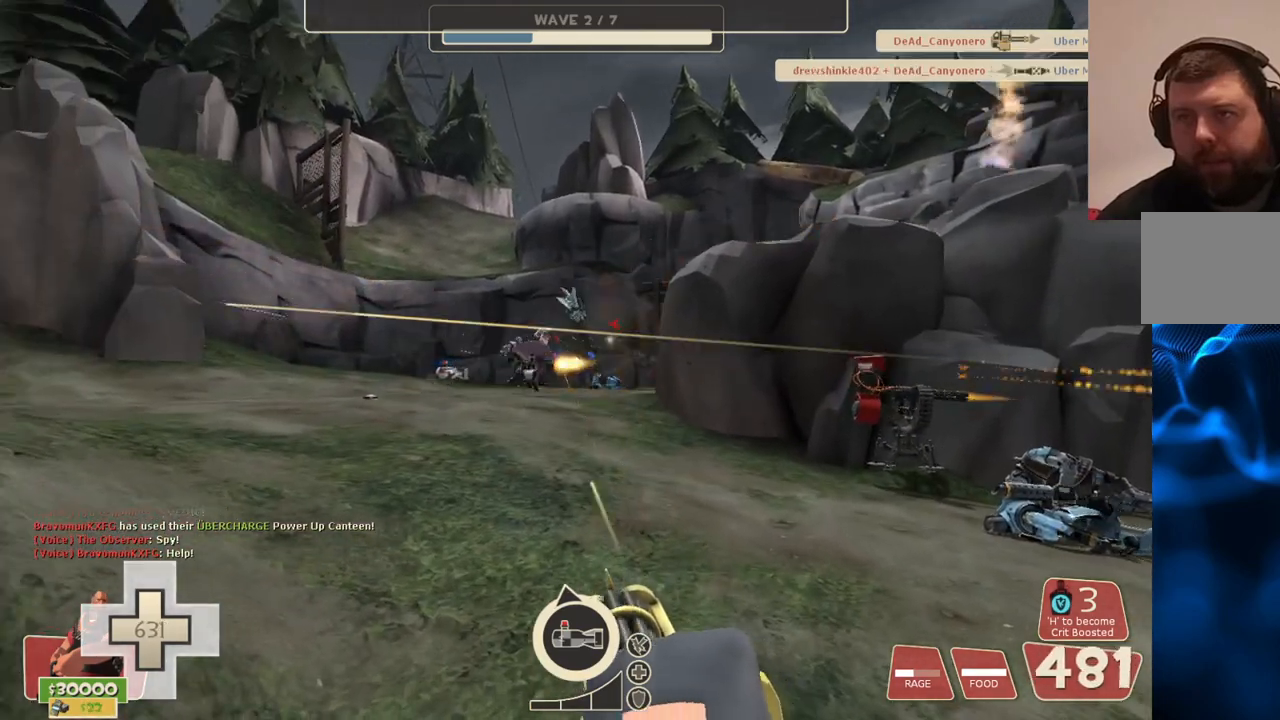
{"buttons": ["L2", "R2"], "left_stick": "center", "right_stick": "center", "events": []}
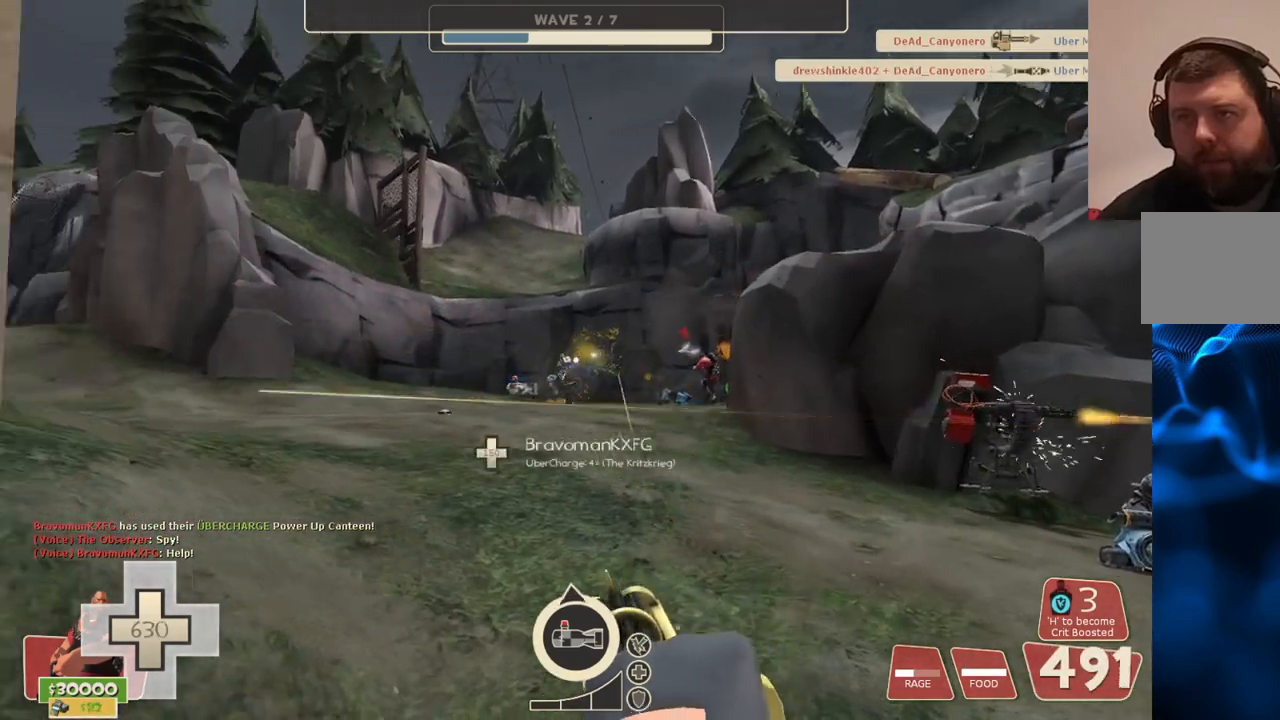
{"buttons": ["L2", "R2"], "left_stick": "center", "right_stick": "center", "events": []}
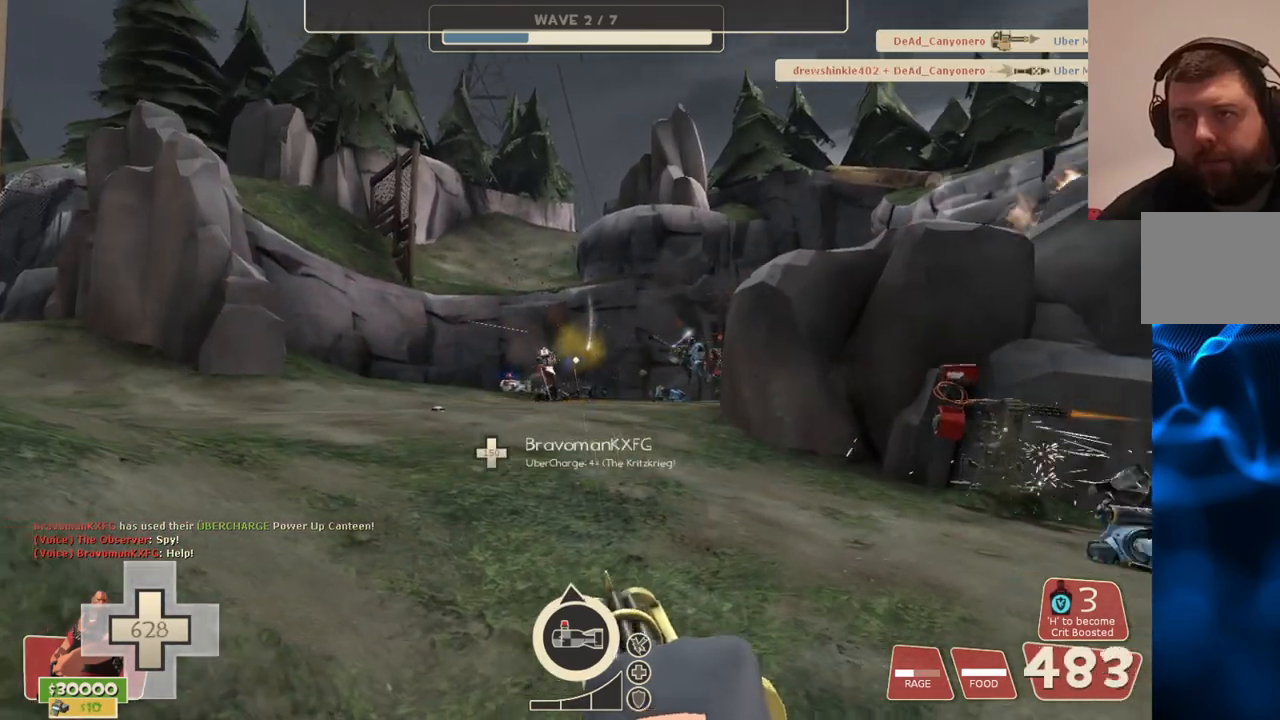
{"buttons": ["L2", "R2"], "left_stick": "center", "right_stick": "center", "events": [[33, "right_stick", "right"], [117, "right_stick", "center"]]}
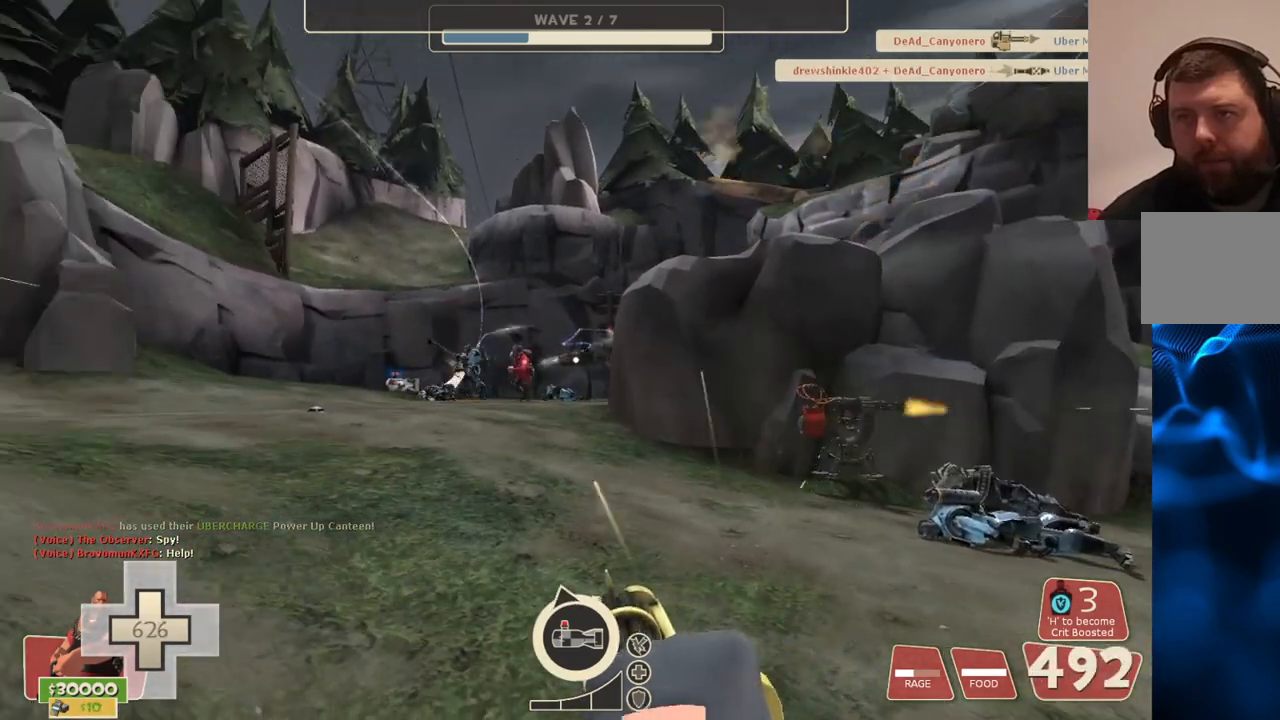
{"buttons": ["L2", "R2"], "left_stick": "center", "right_stick": "center", "events": []}
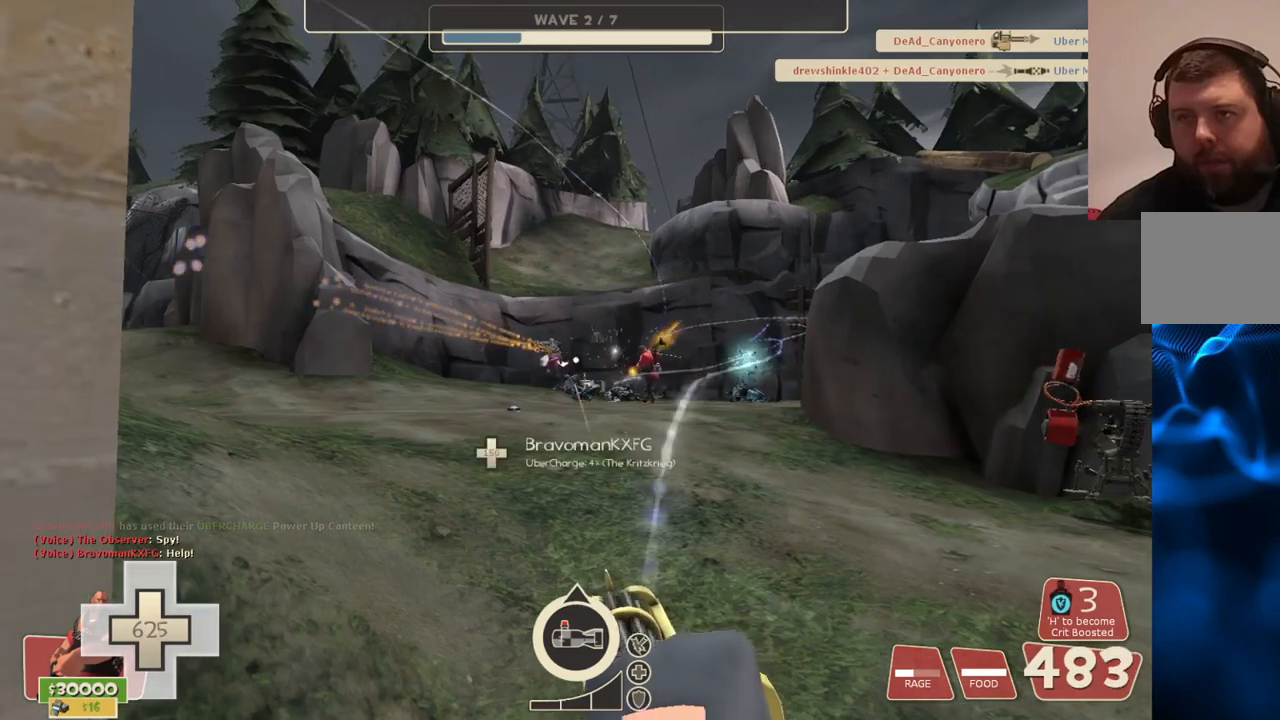
{"buttons": ["L2", "R2"], "left_stick": "center", "right_stick": "center", "events": []}
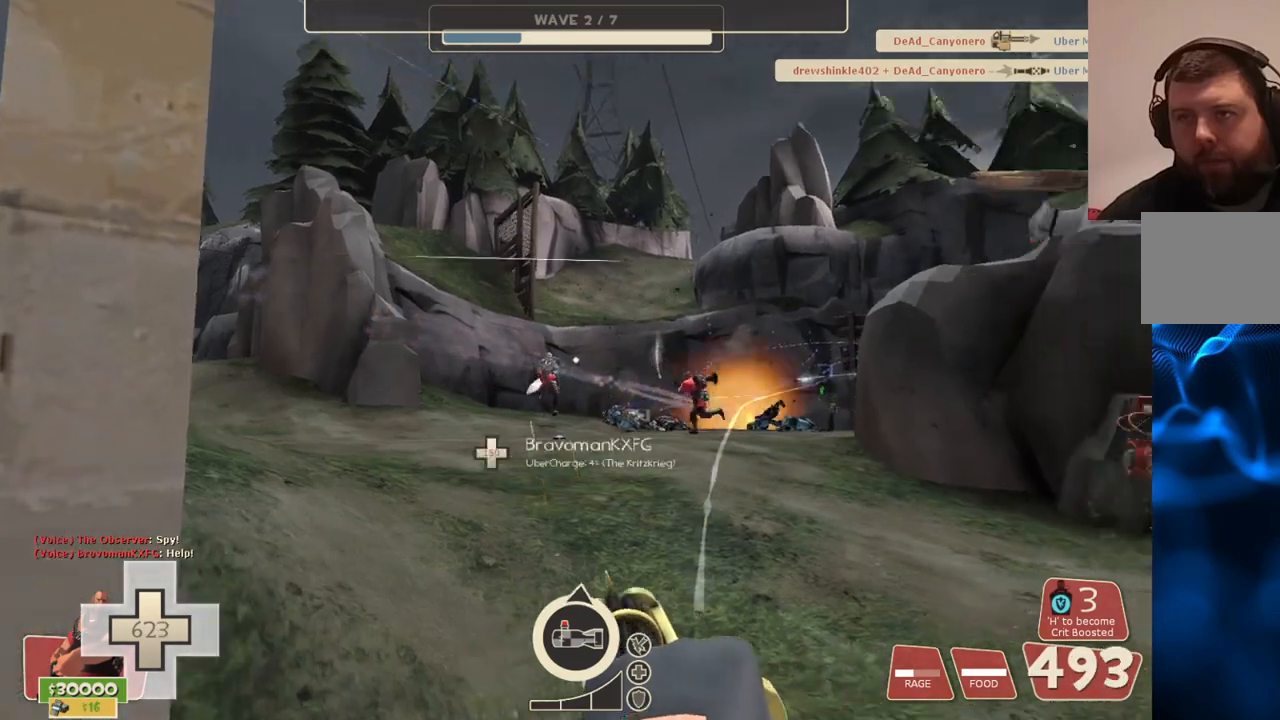
{"buttons": ["L2", "R2"], "left_stick": "center", "right_stick": "center", "events": []}
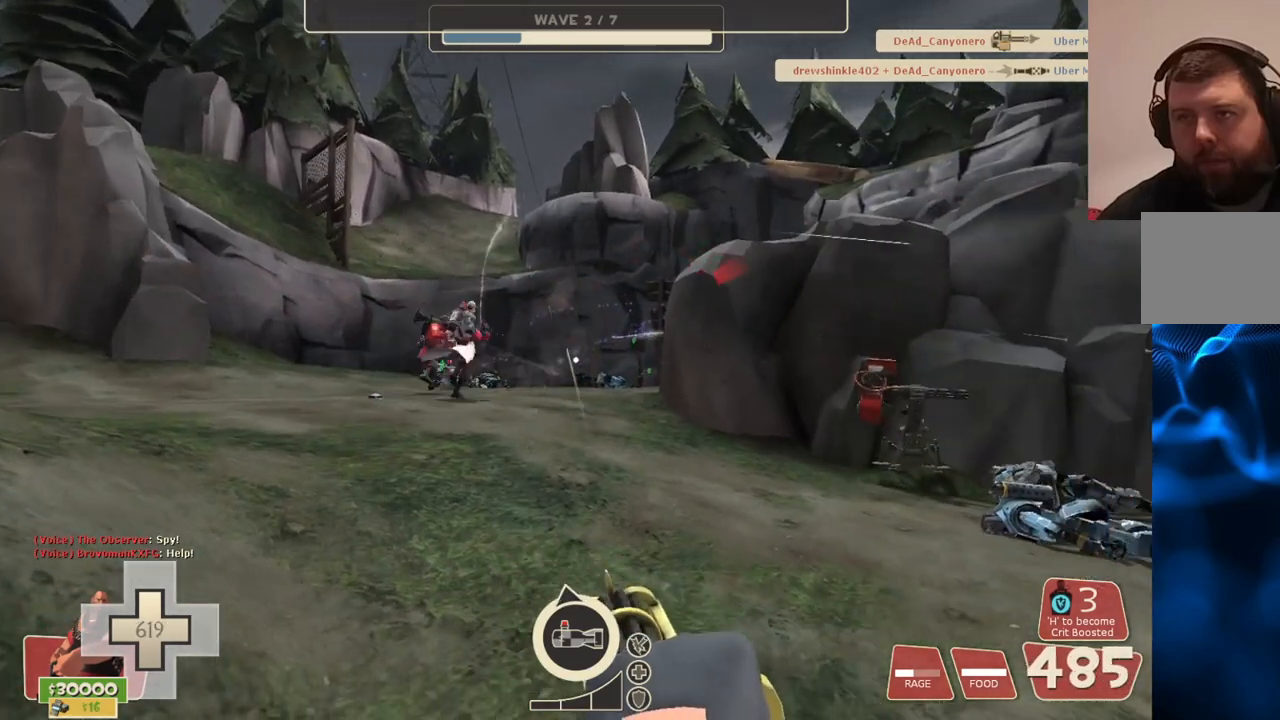
{"buttons": ["L2", "R2"], "left_stick": "center", "right_stick": "center", "events": [[150, "right_stick", "right"], [367, "right_stick", "center"]]}